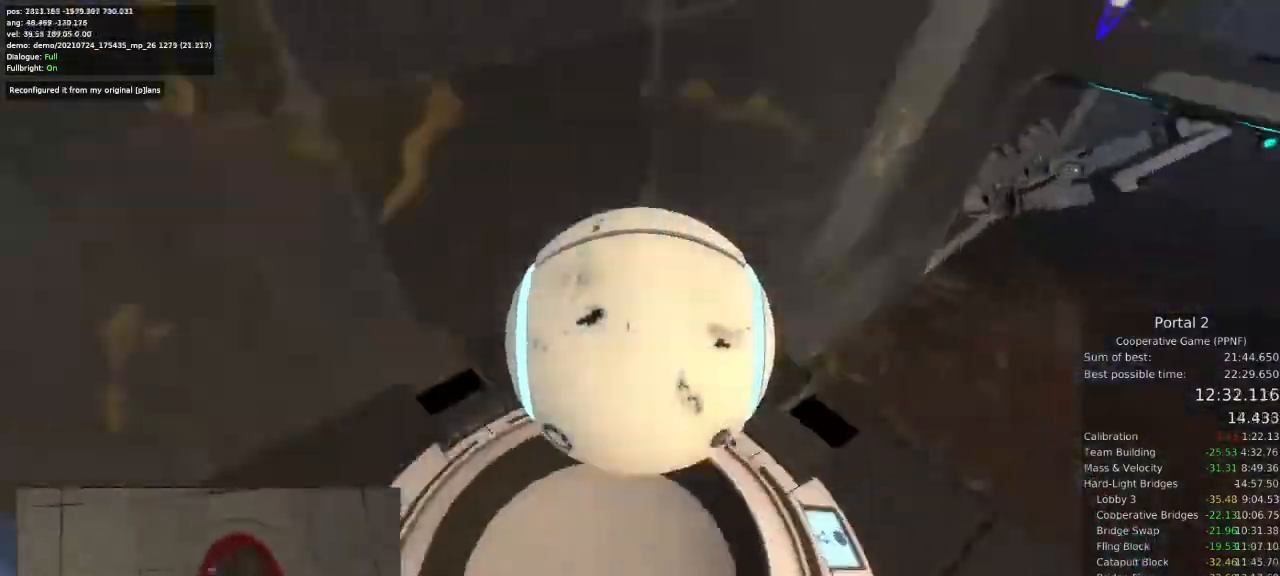
Gameplay with keyboard and mouse; each line is a JSON object with the keys and mouse buttons held at the frame after it. "events" lists presses ("down") and releases ("up") of "a", "ctrl", "d", "e", "s", "space", "w", "mouse_left" and "mouse_right" between this image and that frame as [ms after this image, input, new state], when the widget could be followed in between. "mouse_left", "mouse_right" = the "left", "right" buttons of the "mouse" list. No other keys are recorded. Mouse movement is not recorded.
{"keys": ["s"], "mouse": [], "events": [[200, "e", "down"], [300, "e", "up"], [300, "s", "down"]]}
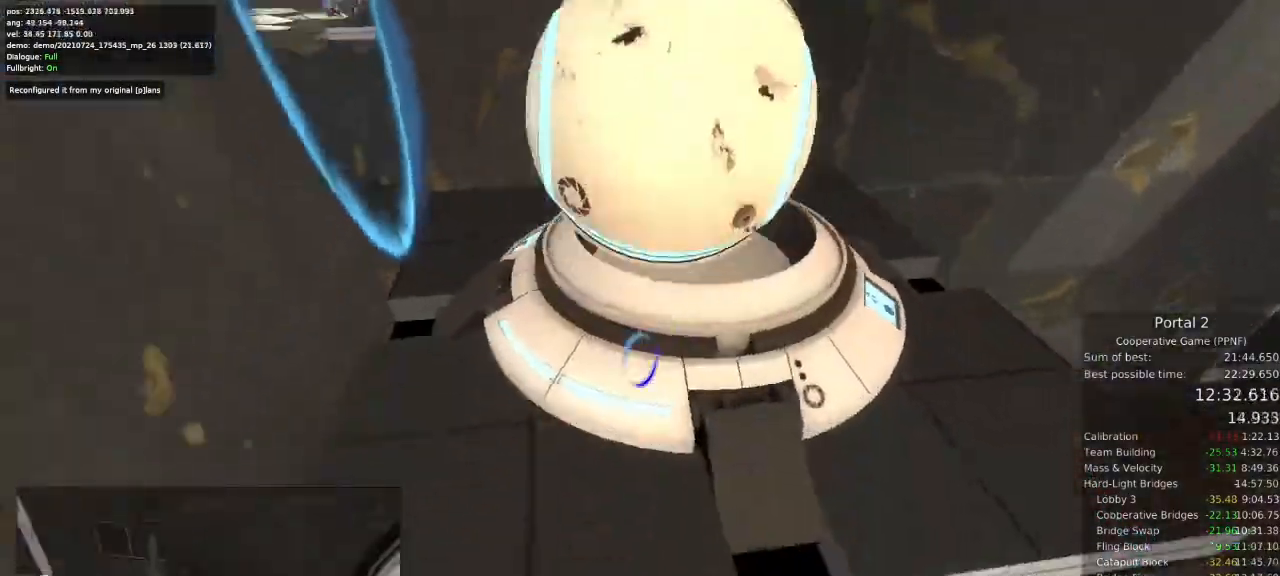
{"keys": ["a"], "mouse": []}
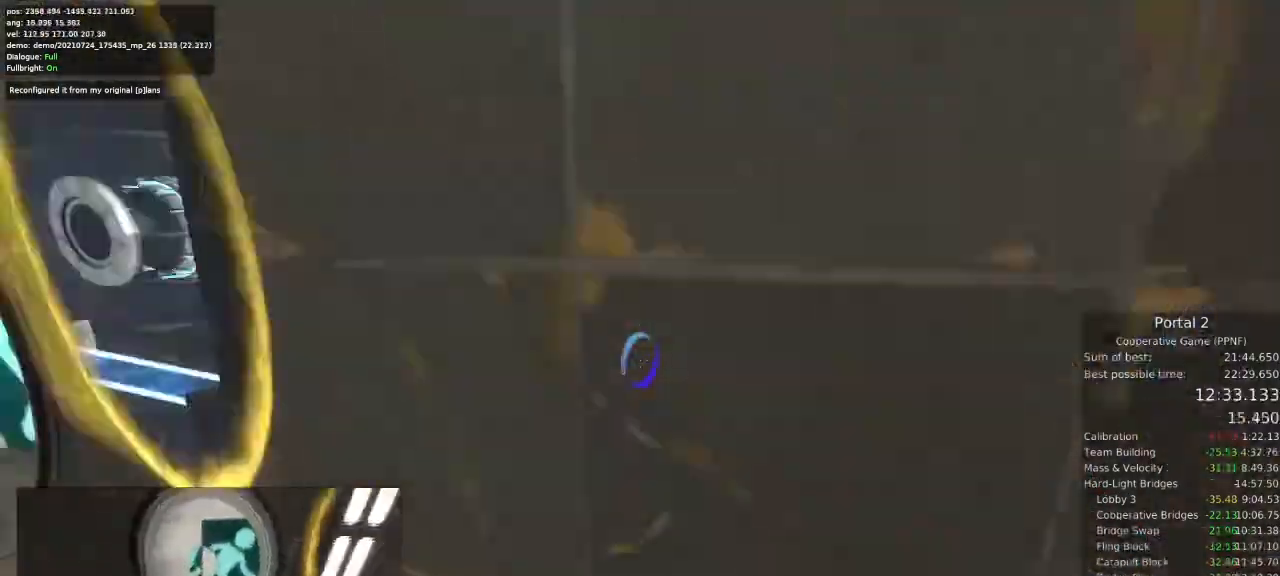
{"keys": ["a"], "mouse": [], "events": []}
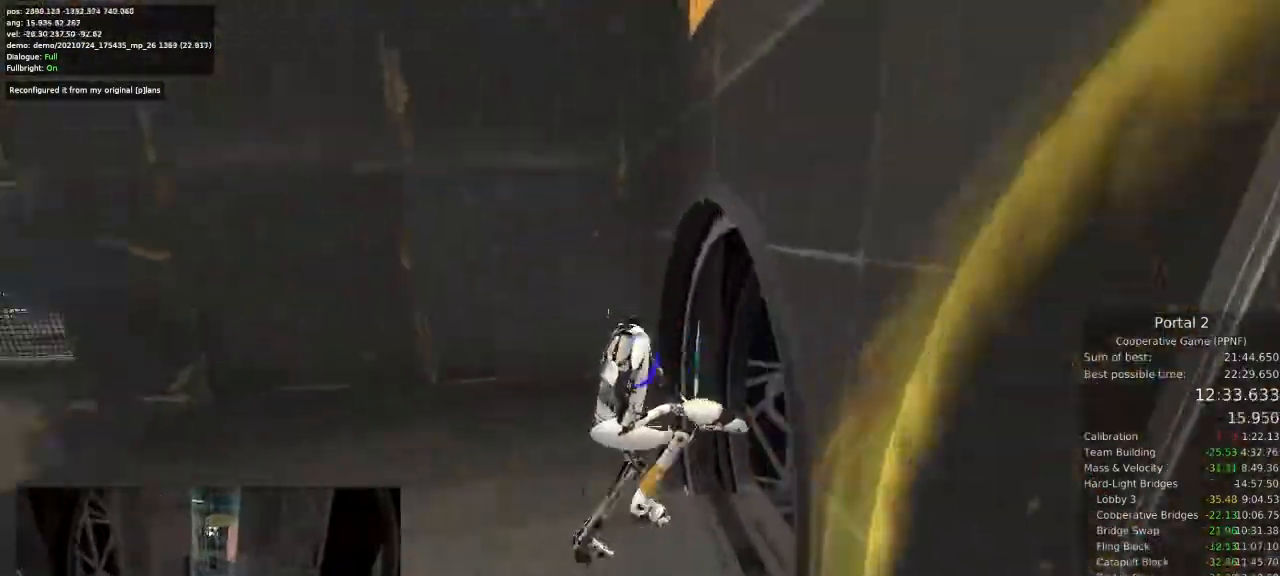
{"keys": ["d"], "mouse": [], "events": [[167, "a", "up"], [167, "d", "down"], [167, "w", "down"], [333, "w", "up"]]}
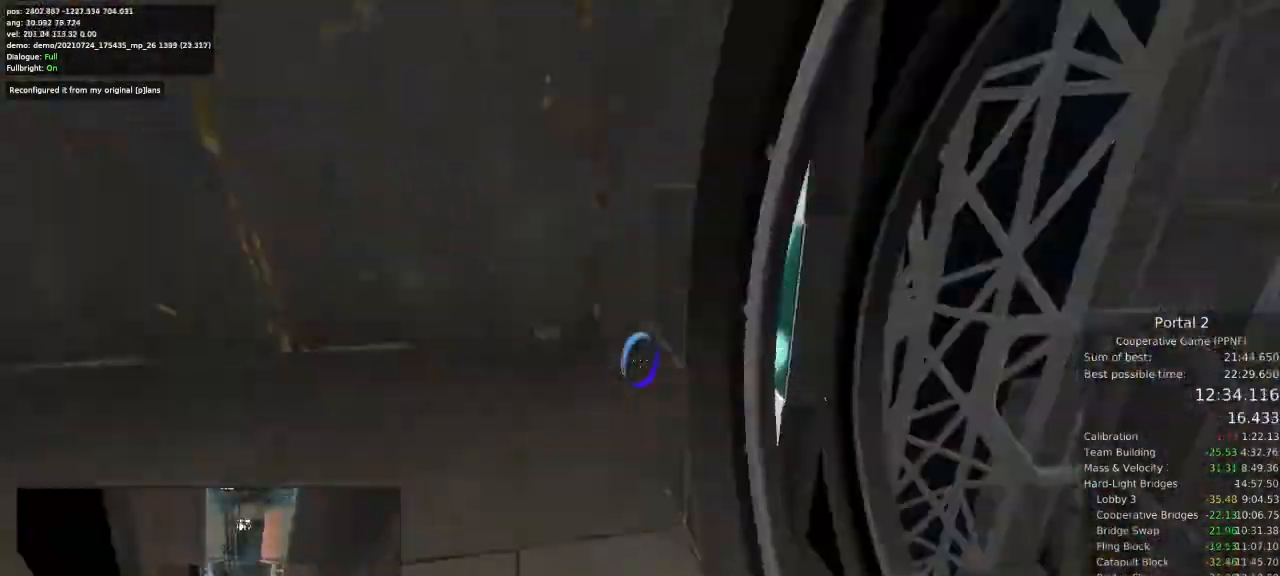
{"keys": ["a"], "mouse": [], "events": [[200, "space", "down"], [233, "space", "up"], [300, "a", "down"], [300, "d", "up"]]}
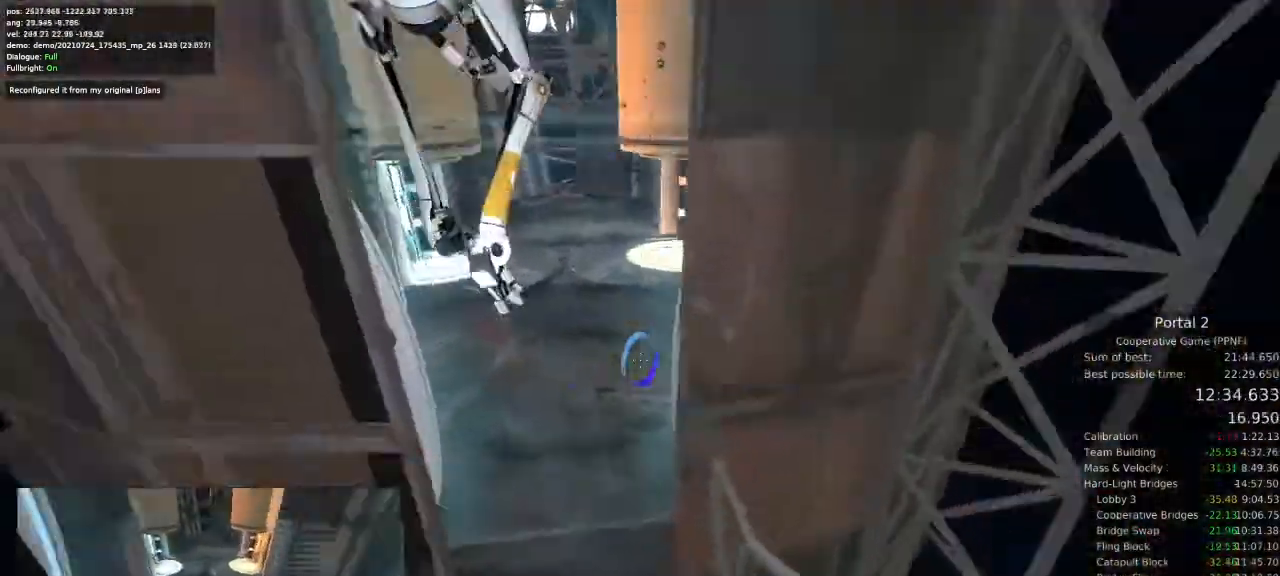
{"keys": ["a"], "mouse": [], "events": [[33, "d", "down"], [67, "a", "up"], [233, "a", "down"], [233, "d", "up"]]}
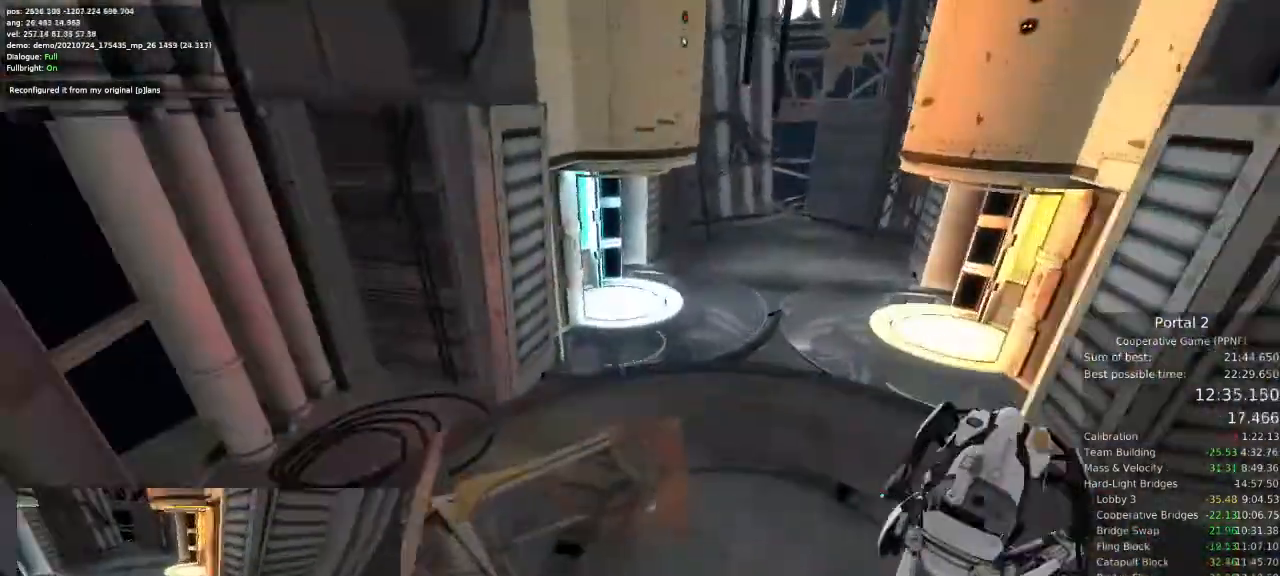
{"keys": ["w"], "mouse": [], "events": [[33, "a", "up"], [33, "d", "down"], [233, "a", "down"], [233, "d", "up"], [367, "w", "down"], [400, "a", "up"]]}
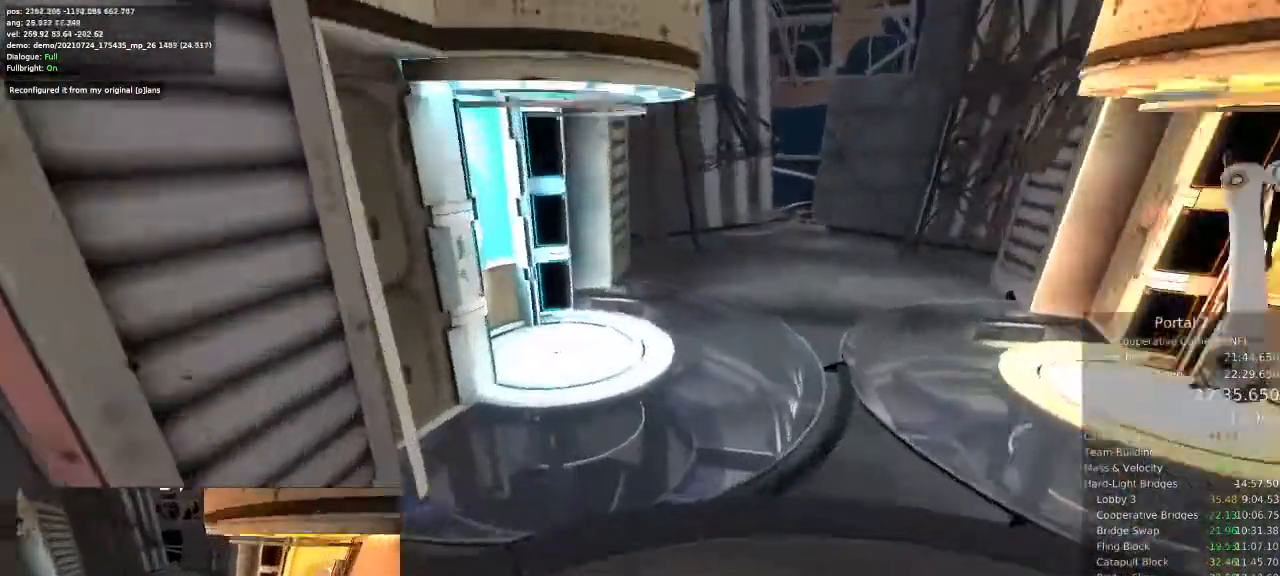
{"keys": ["w"], "mouse": [], "events": []}
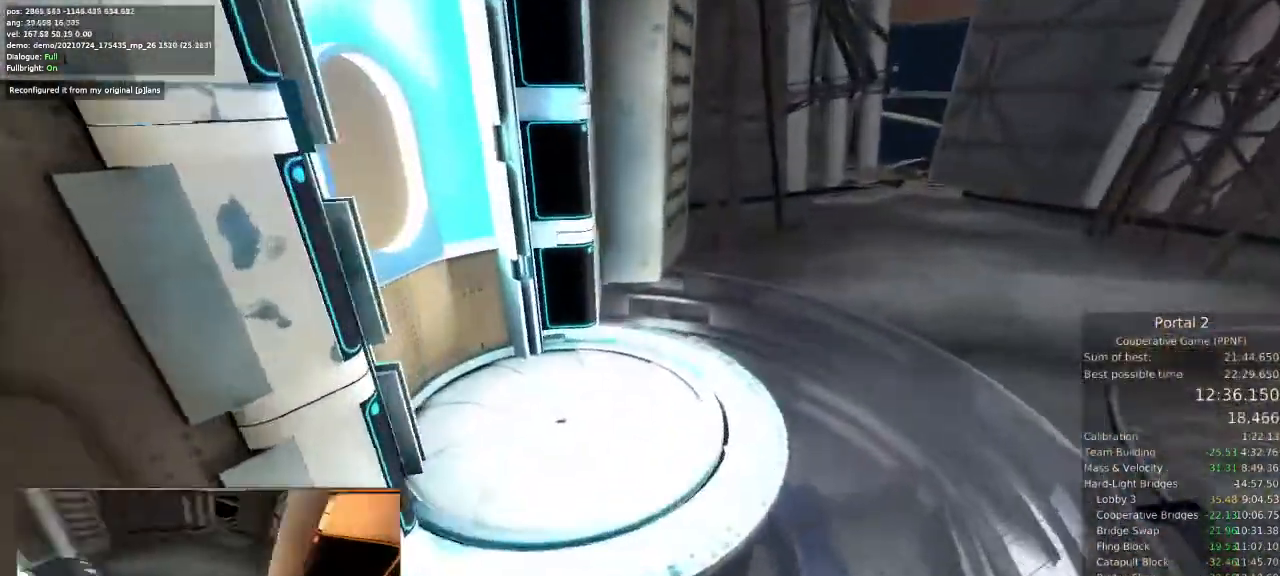
{"keys": ["ctrl"], "mouse": [], "events": [[200, "w", "up"], [233, "ctrl", "down"]]}
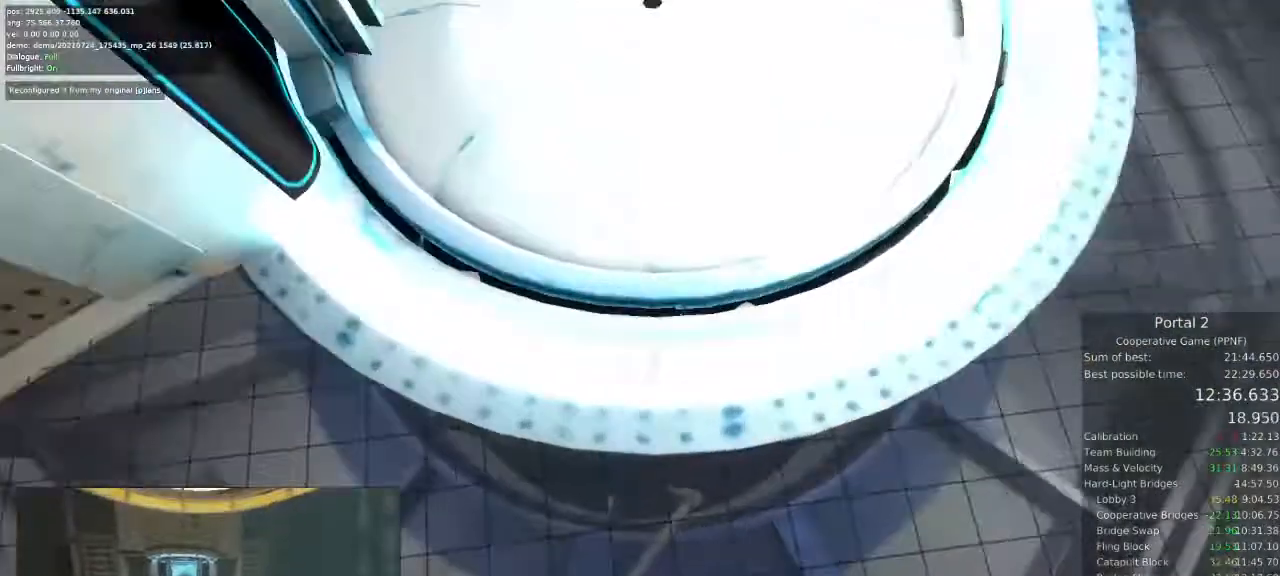
{"keys": ["ctrl", "w"], "mouse": [], "events": [[33, "w", "down"], [267, "w", "up"], [500, "w", "down"]]}
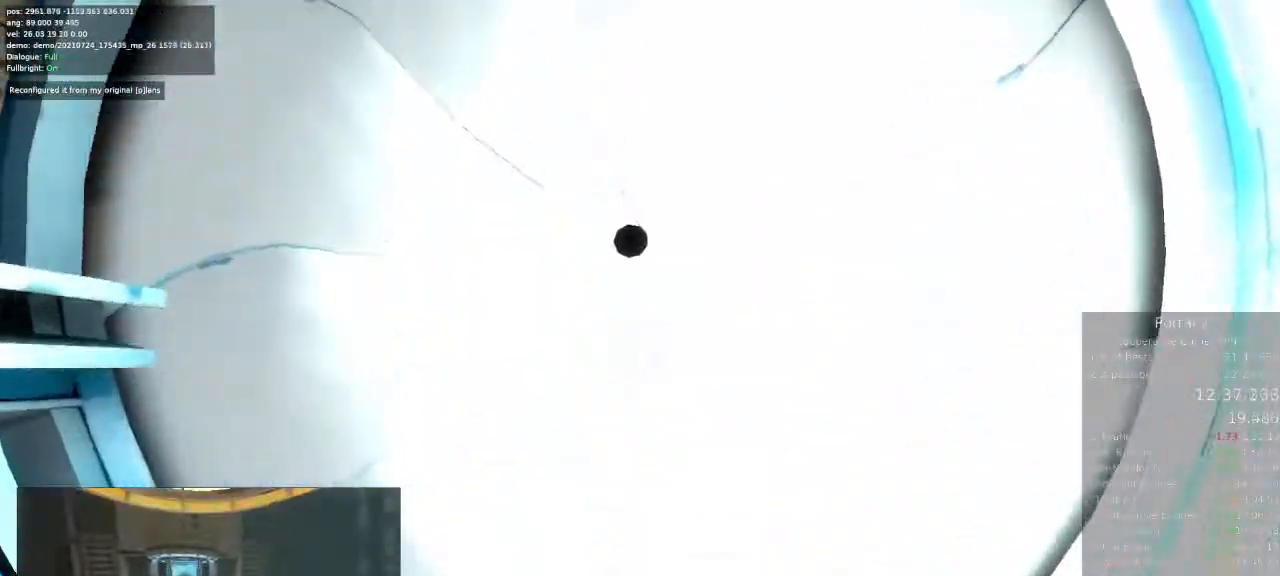
{"keys": ["ctrl"], "mouse": [], "events": [[100, "w", "up"], [433, "w", "down"], [467, "w", "up"]]}
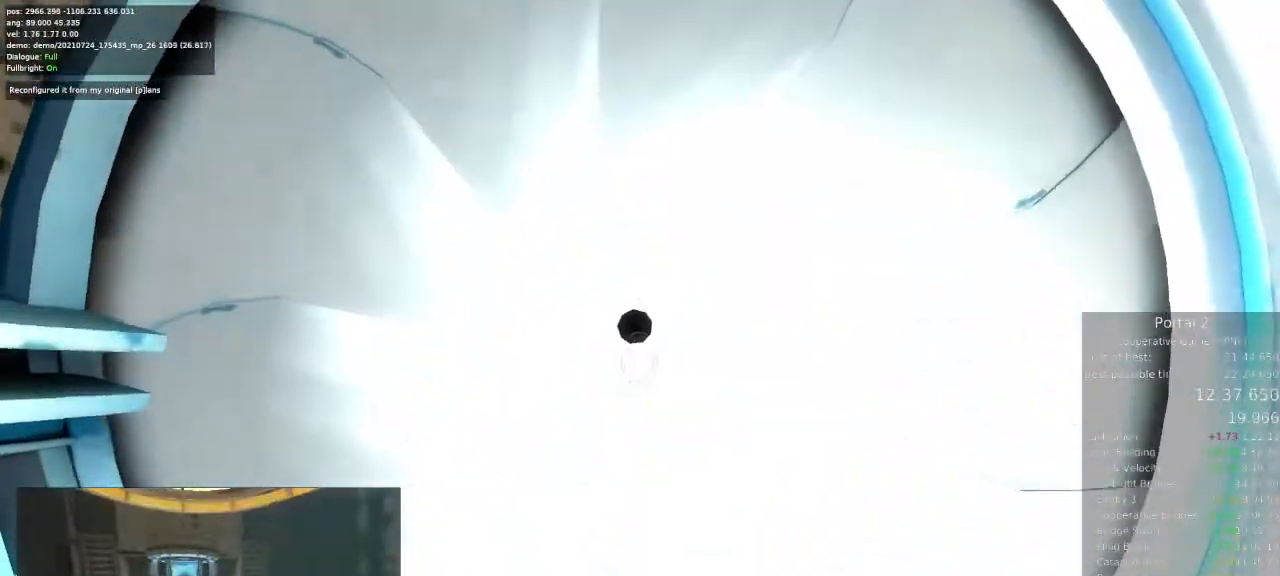
{"keys": ["ctrl"], "mouse": [], "events": [[233, "w", "down"], [333, "w", "up"]]}
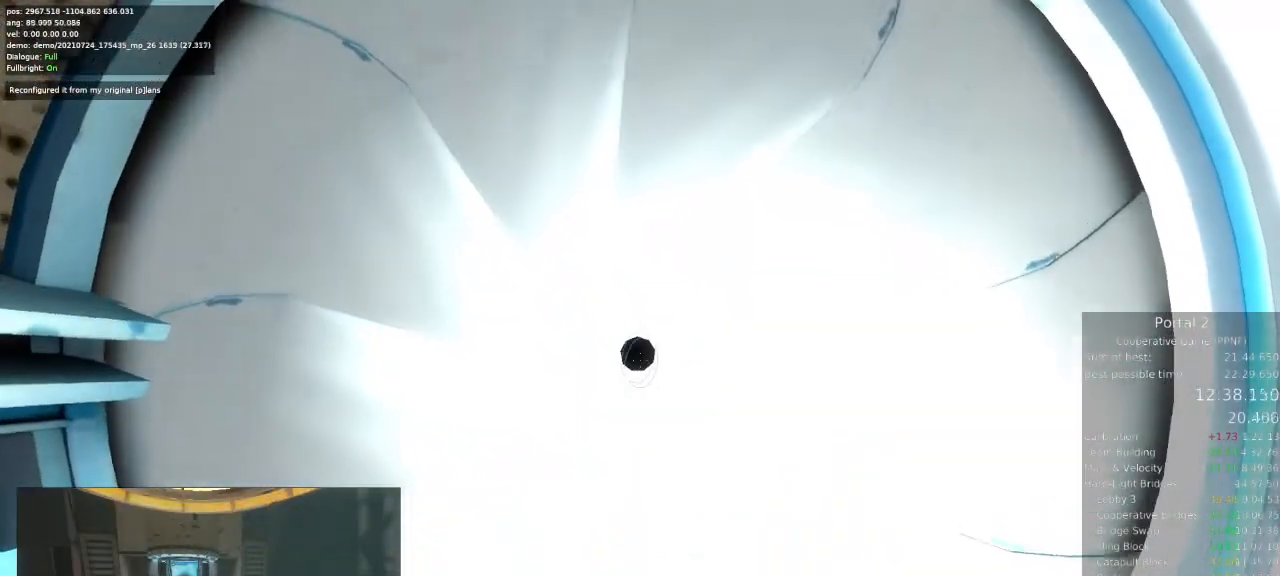
{"keys": ["ctrl"], "mouse": [], "events": []}
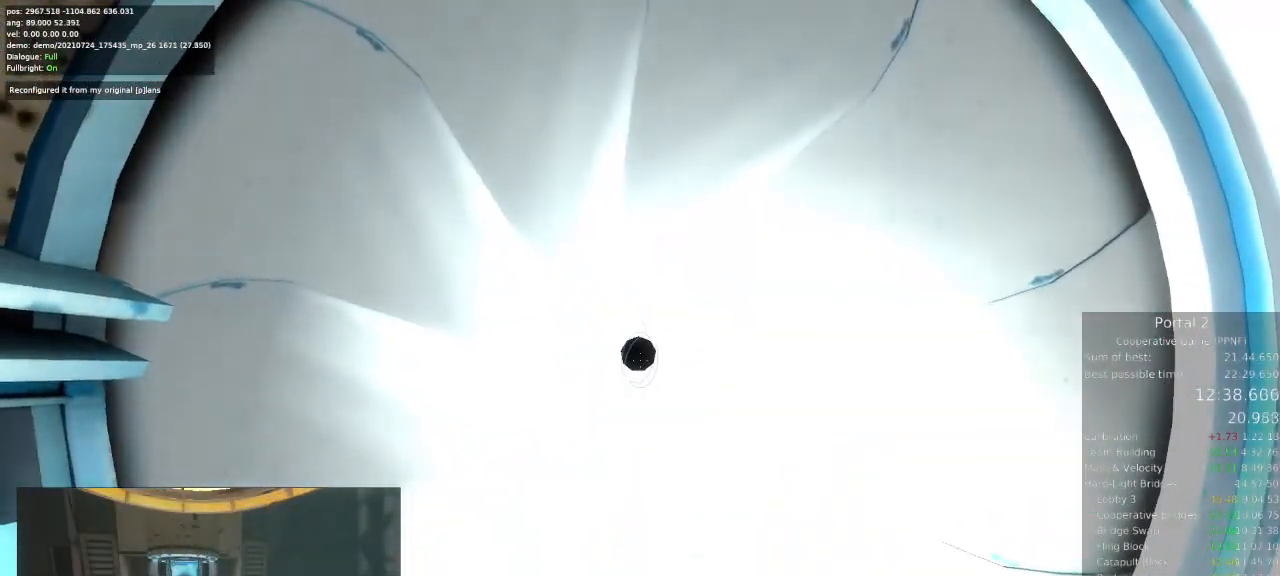
{"keys": ["ctrl"], "mouse": [], "events": []}
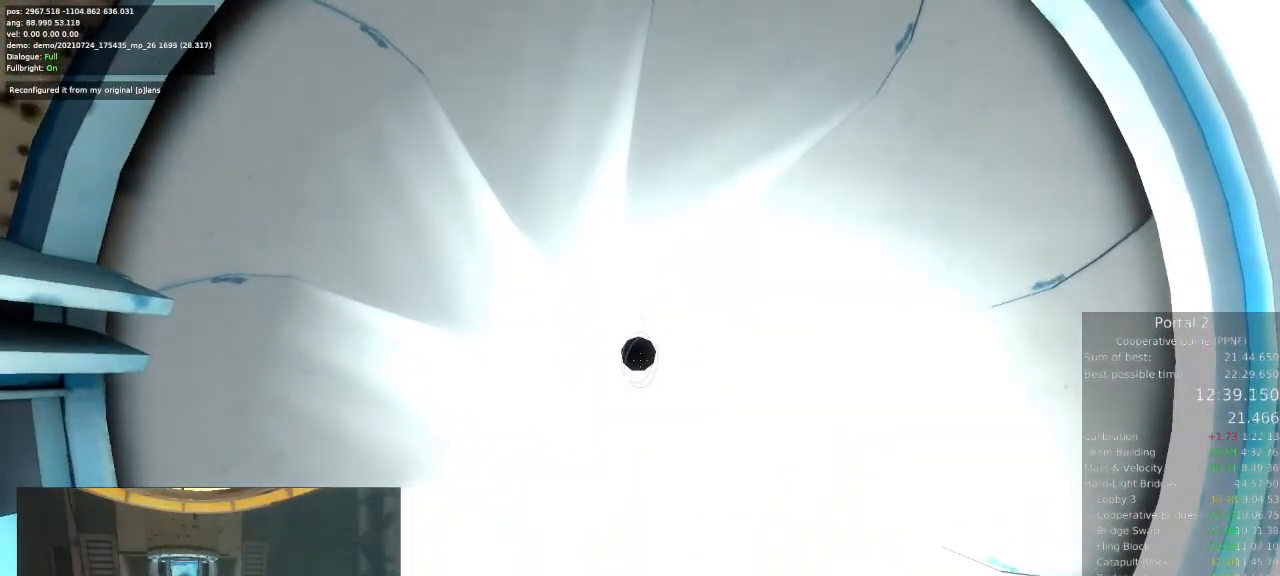
{"keys": [], "mouse": [], "events": [[433, "ctrl", "up"]]}
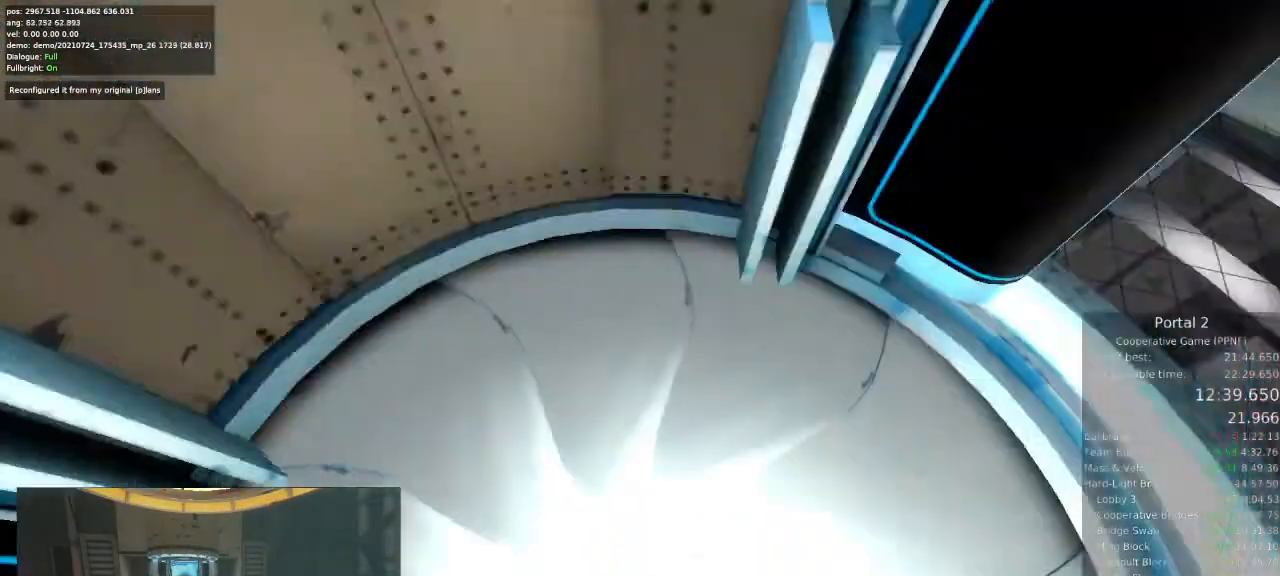
{"keys": [], "mouse": []}
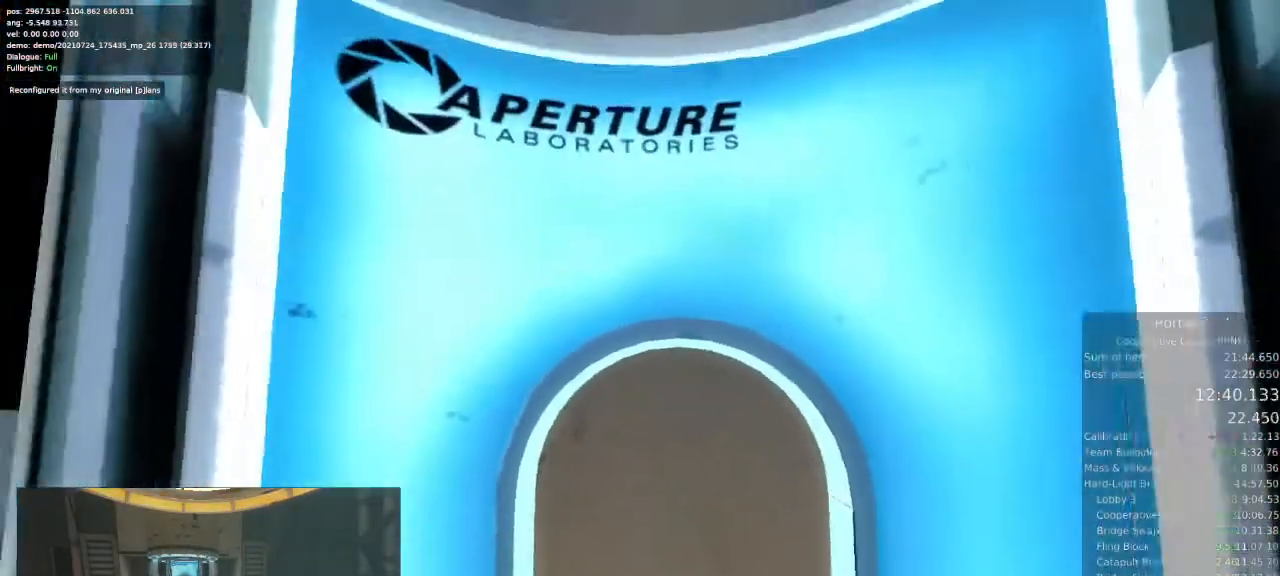
{"keys": ["w"], "mouse": []}
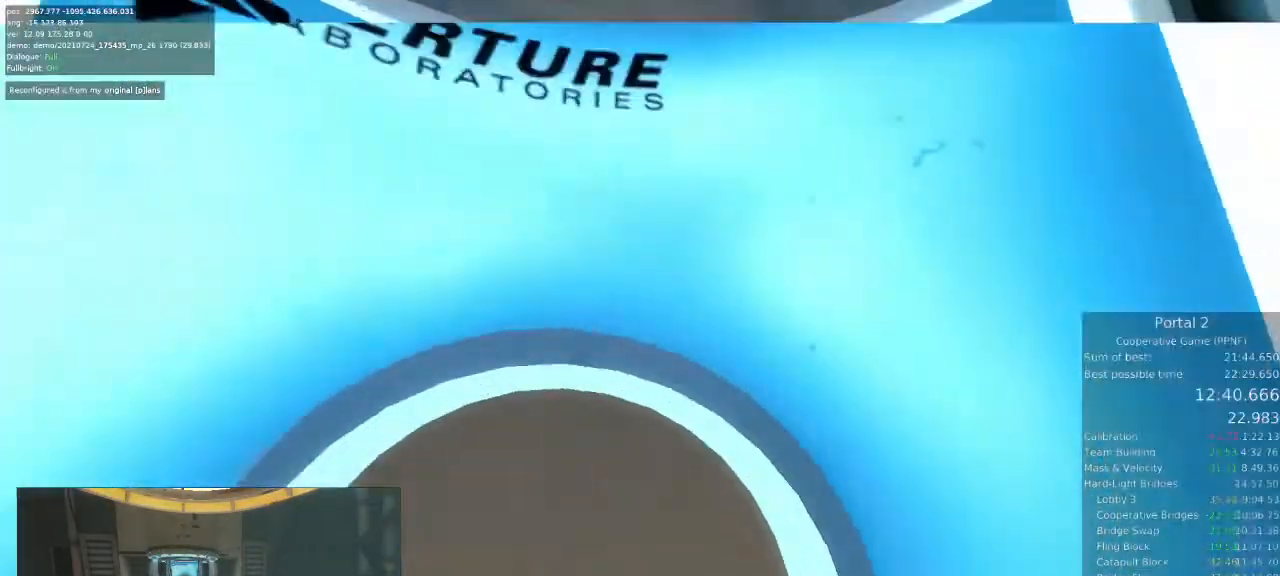
{"keys": [], "mouse": [], "events": [[33, "w", "up"]]}
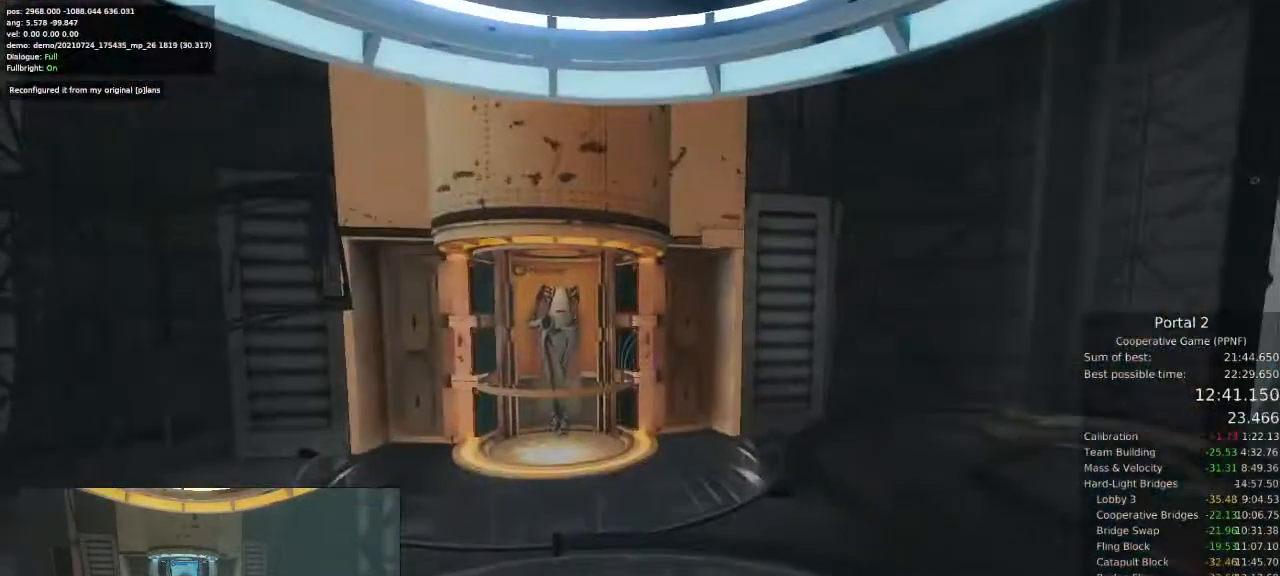
{"keys": [], "mouse": [], "events": []}
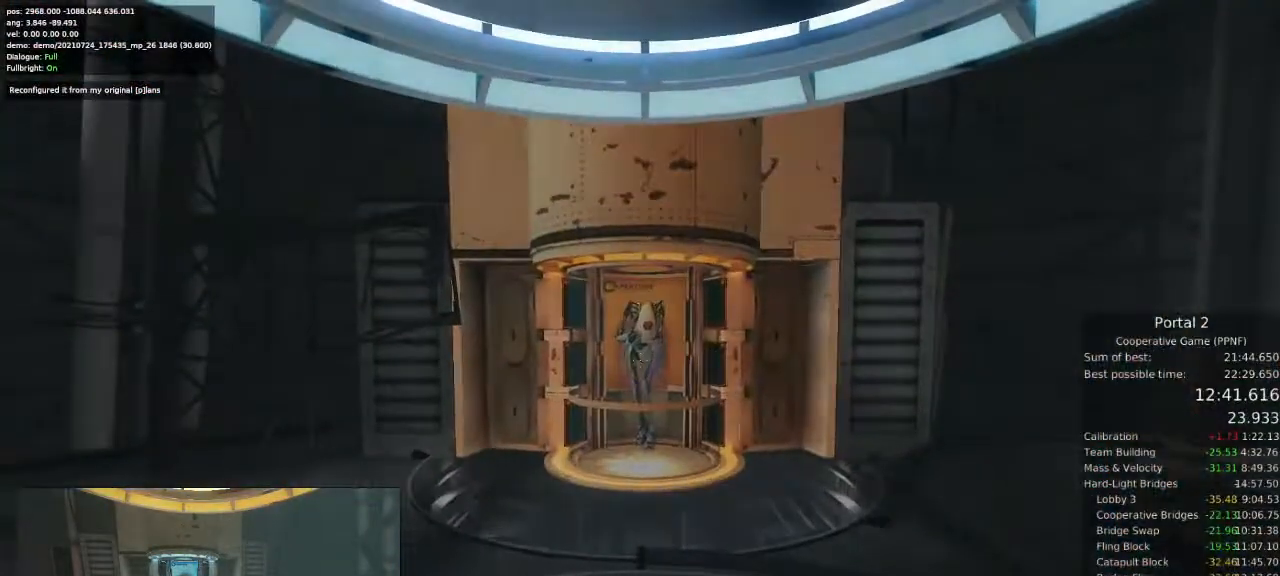
{"keys": [], "mouse": [], "events": []}
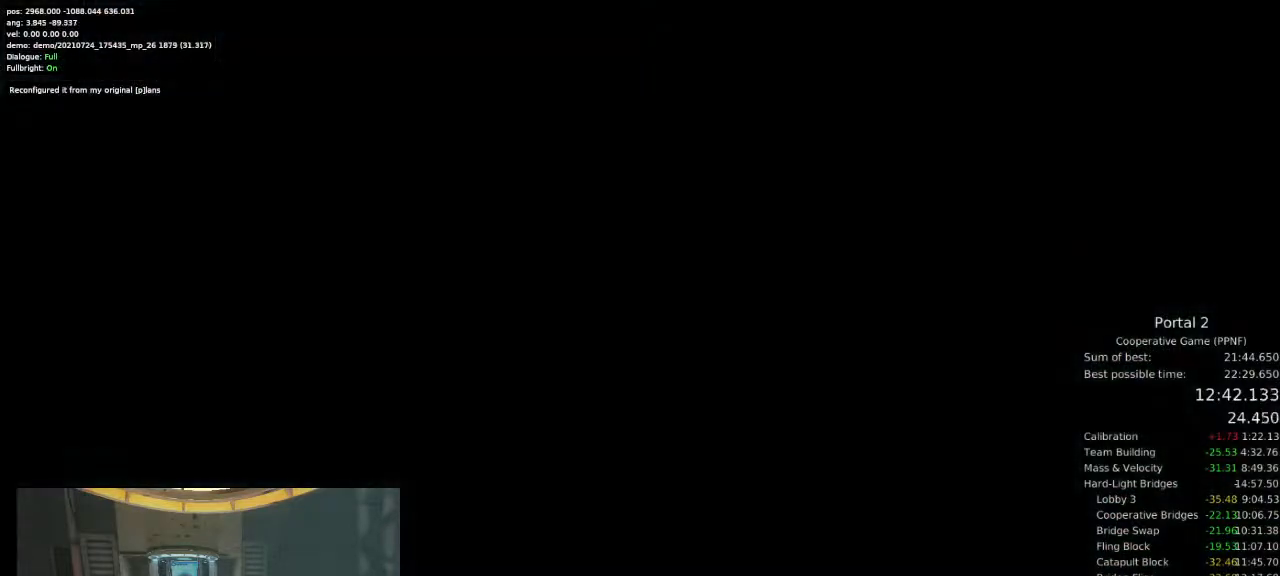
{"keys": [], "mouse": [], "events": []}